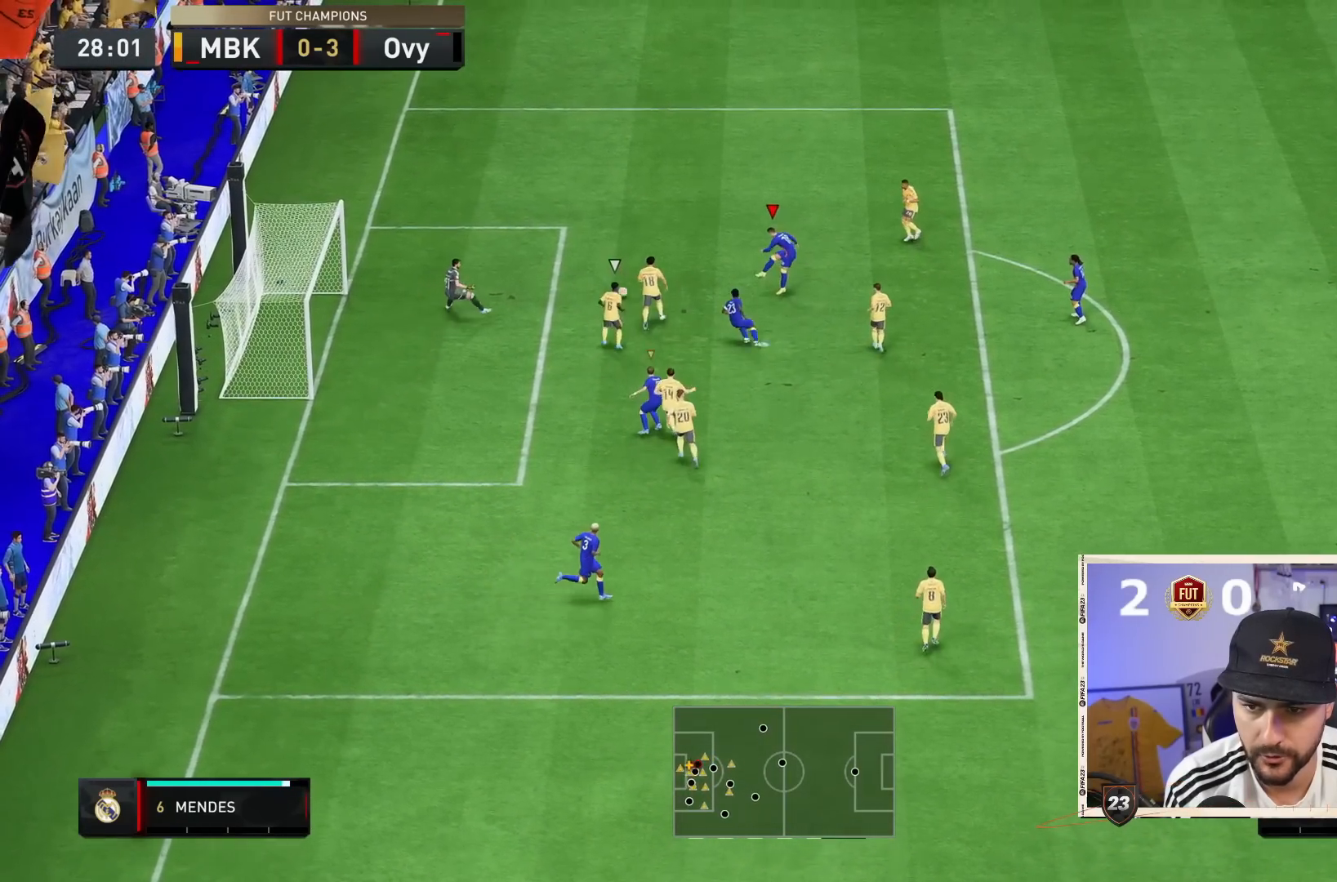
Gameplay with a controller (PlayStation layout); each line is a JSON object with the inputs held at the frame after it. "events" lists button and stick changes between this image and that frame as [ms after this image, input, new state], when the widget could be followed in between. Not read: L3 R3.
{"buttons": [], "left_stick": "down", "right_stick": "center", "events": []}
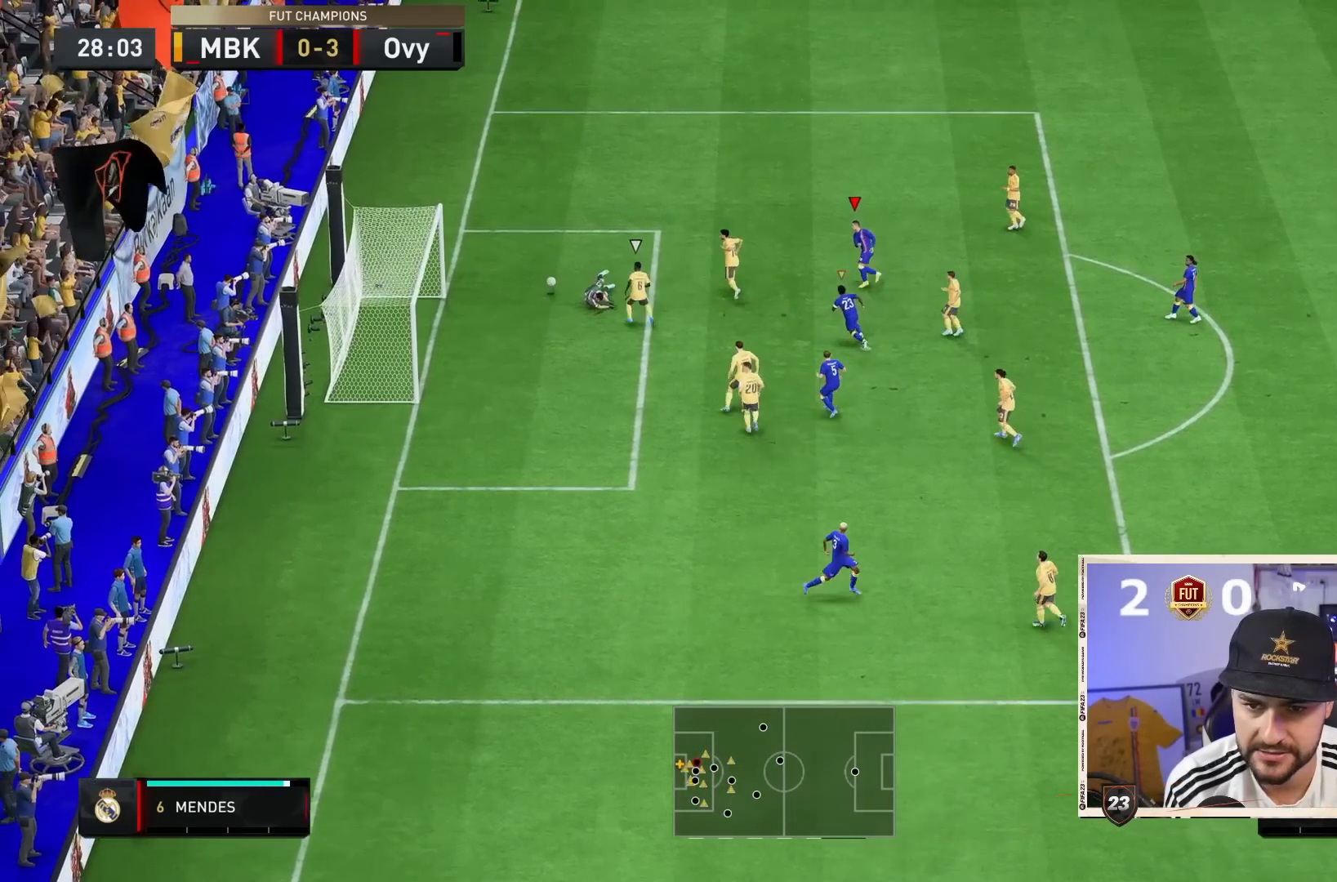
{"buttons": ["R2"], "left_stick": "down-right", "right_stick": "center", "events": [[217, "left_stick", "down-right"], [367, "R2", "down"]]}
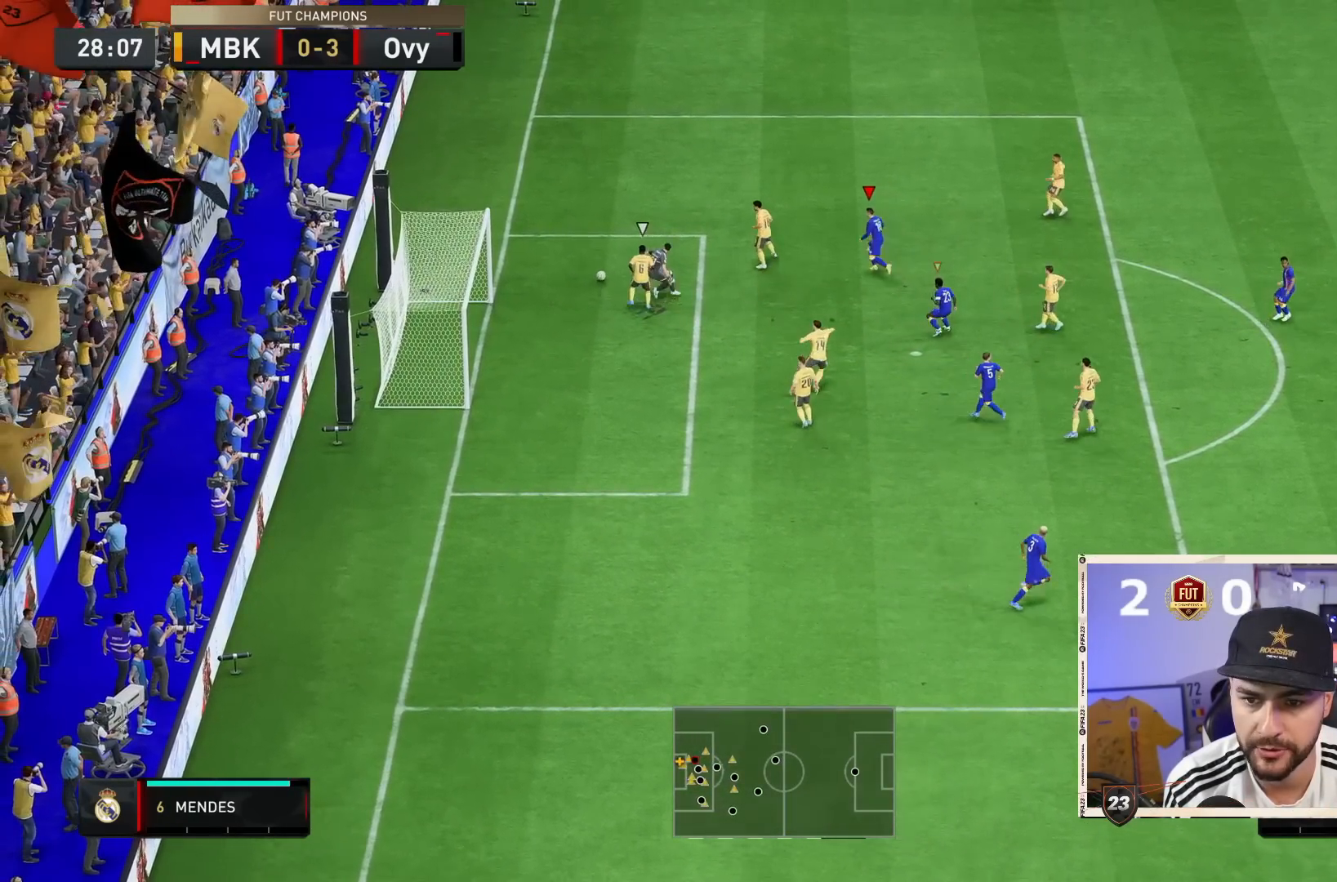
{"buttons": ["L2", "R2"], "left_stick": "down-right", "right_stick": "center", "events": [[483, "L2", "down"]]}
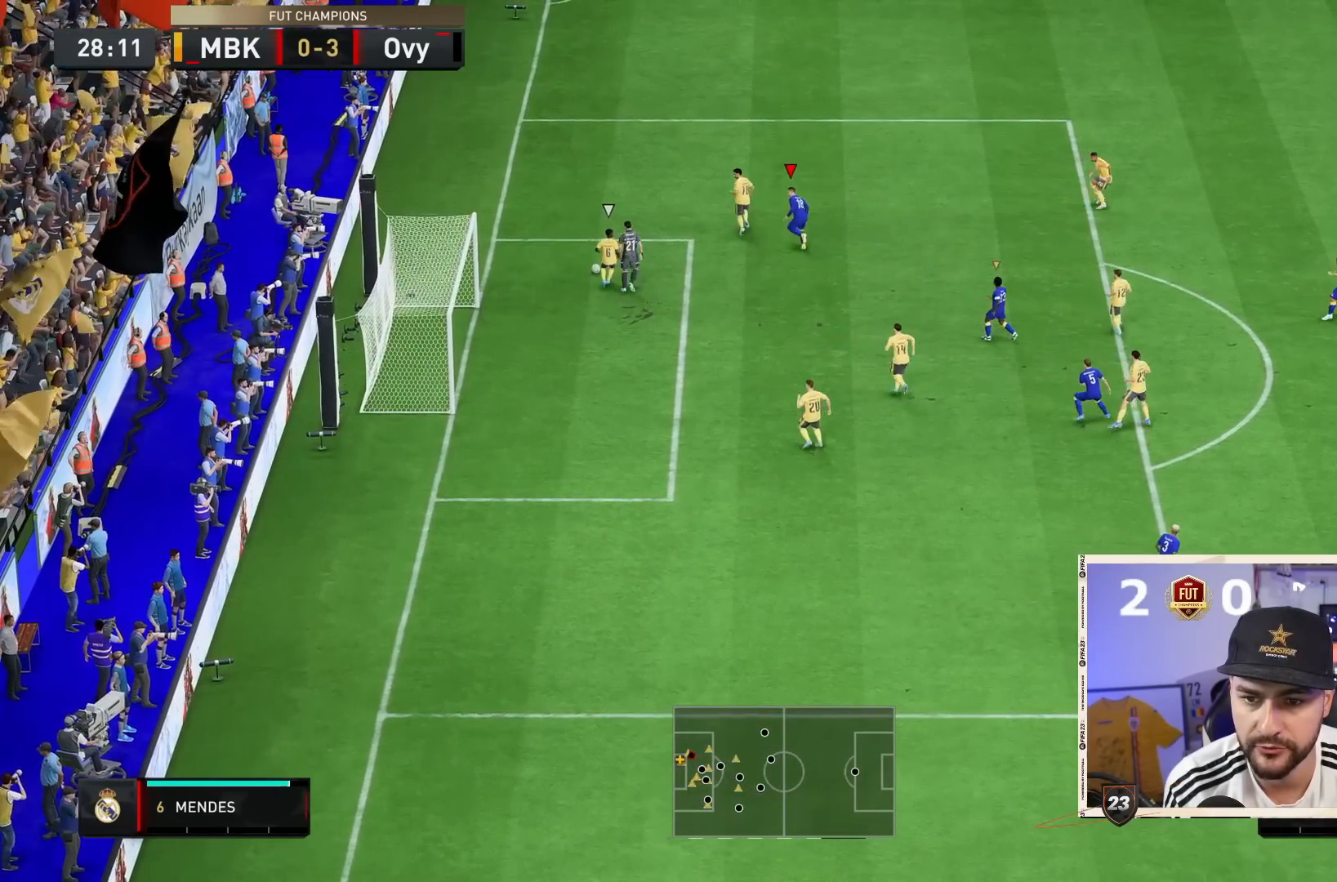
{"buttons": ["L2"], "left_stick": "right", "right_stick": "center", "events": [[33, "left_stick", "right"], [117, "R2", "up"]]}
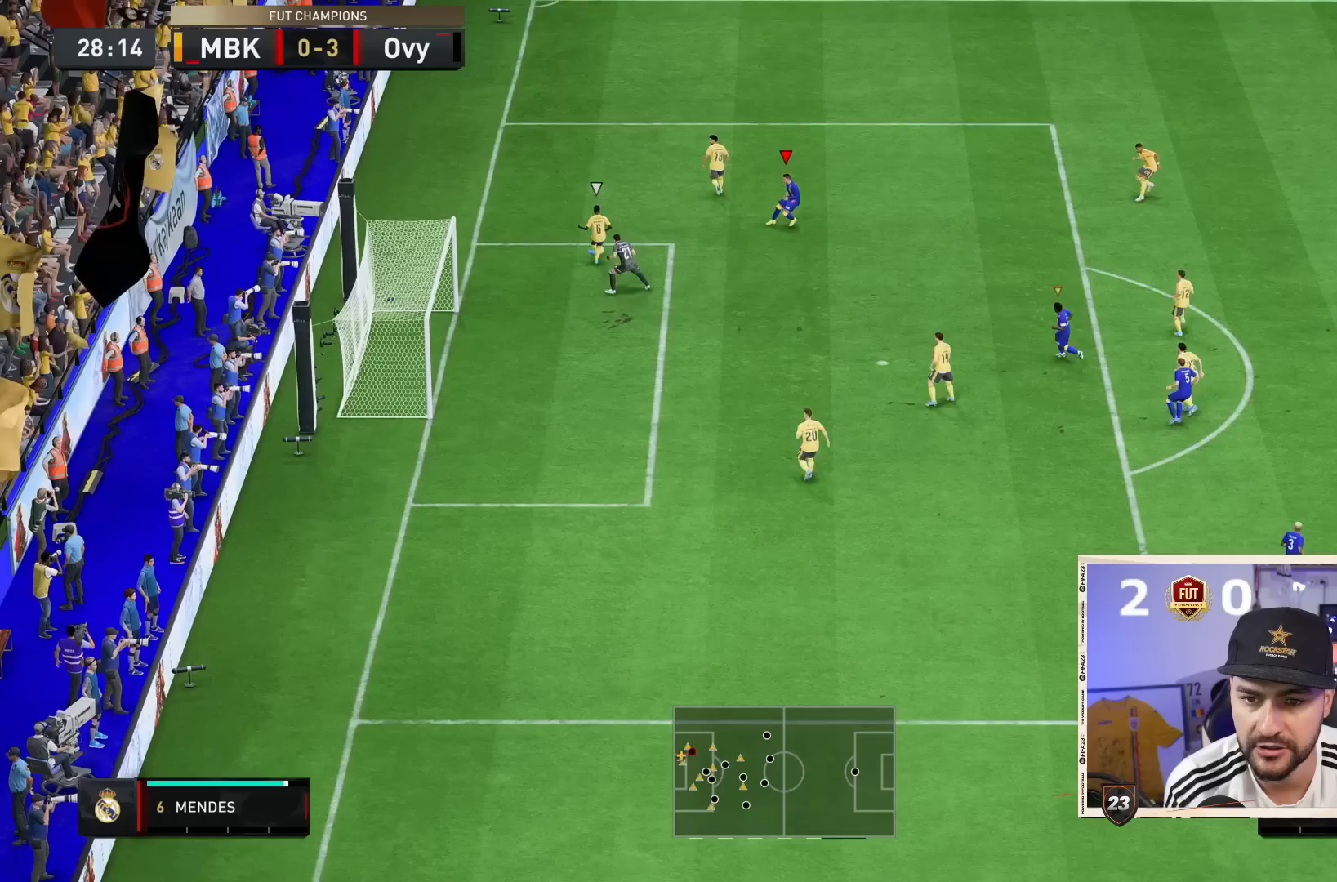
{"buttons": ["L2", "R2"], "left_stick": "center", "right_stick": "center", "events": [[233, "R2", "down"], [283, "left_stick", "center"]]}
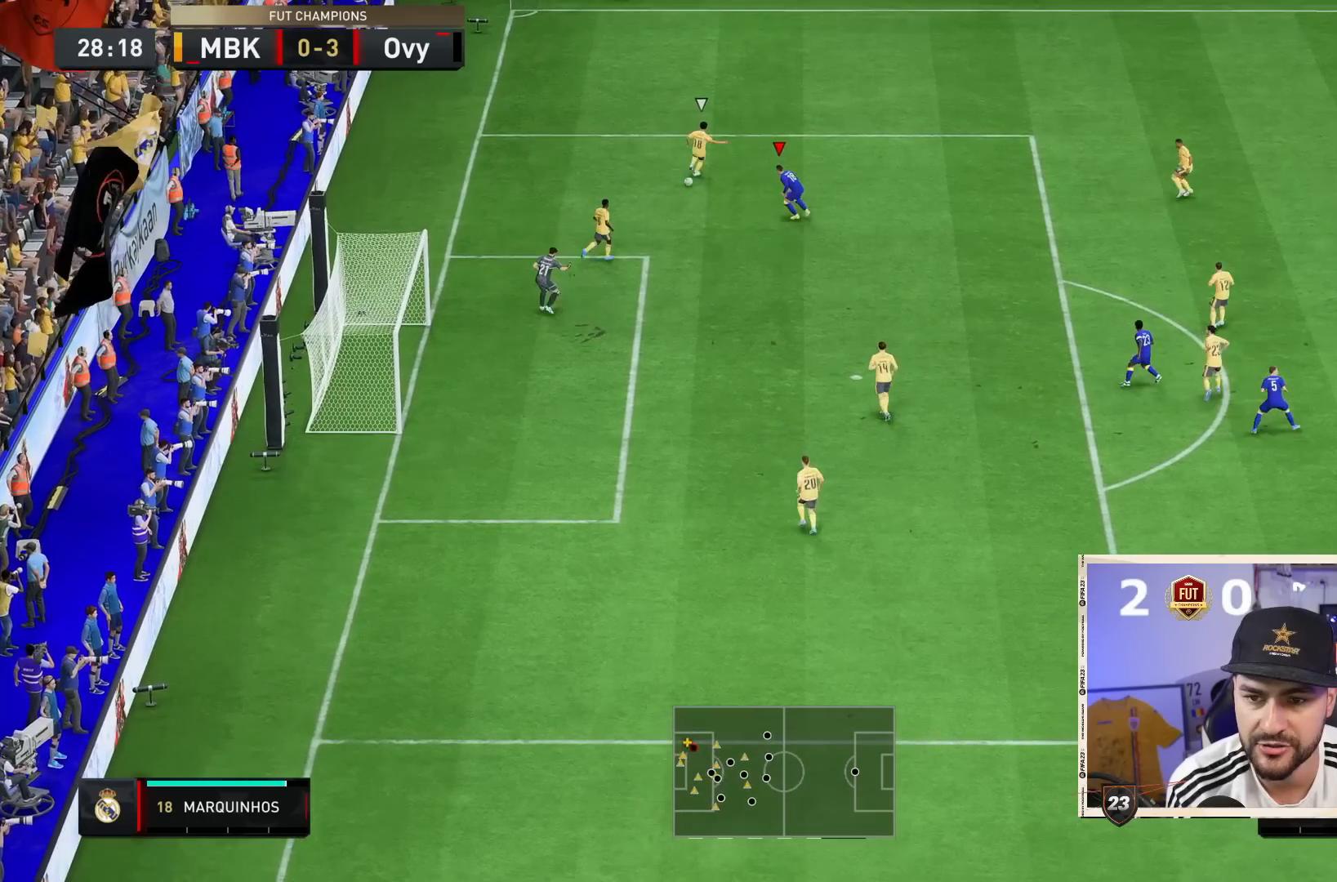
{"buttons": ["R2"], "left_stick": "right", "right_stick": "center", "events": [[17, "left_stick", "right"], [150, "L2", "up"]]}
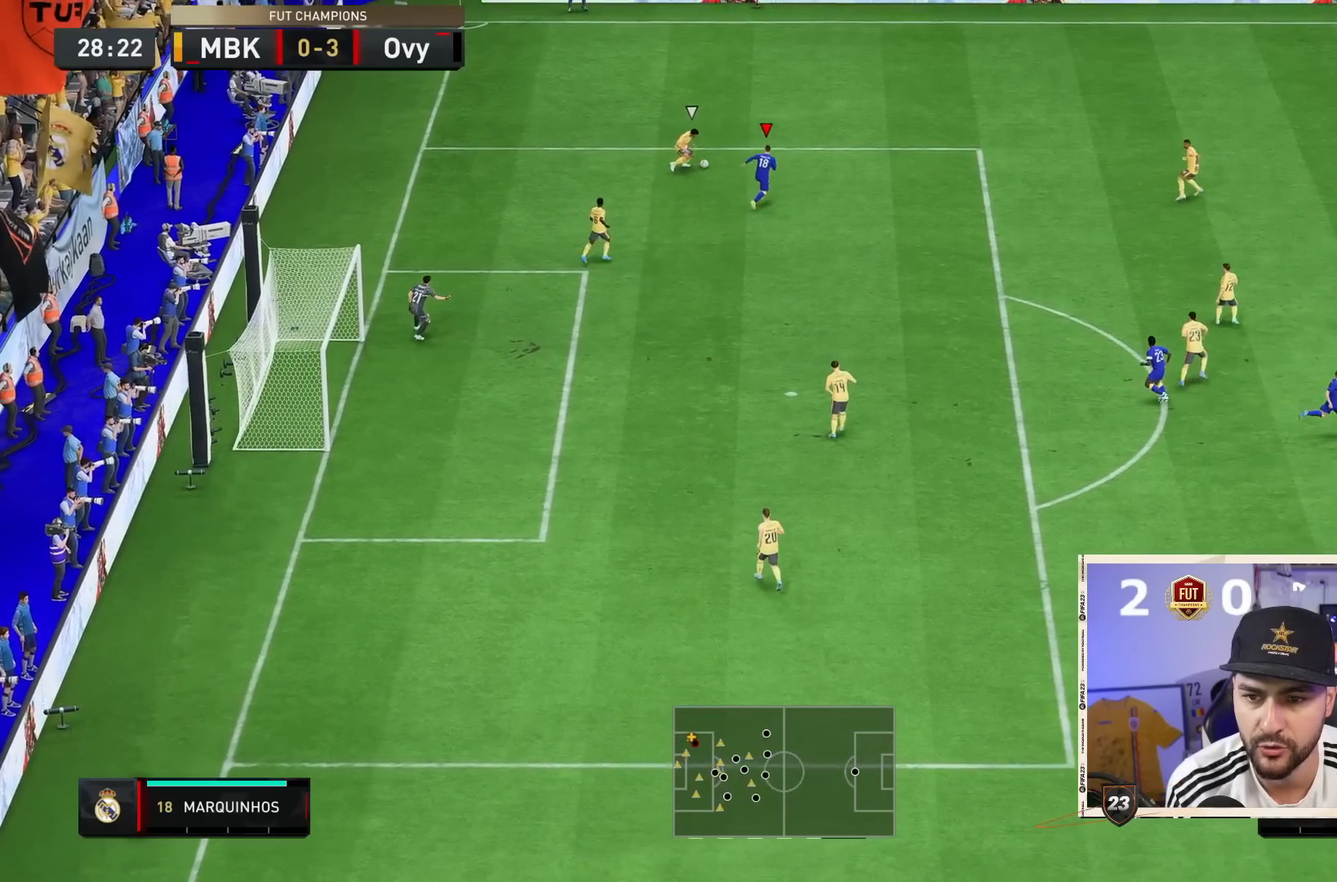
{"buttons": ["R2"], "left_stick": "right", "right_stick": "center", "events": []}
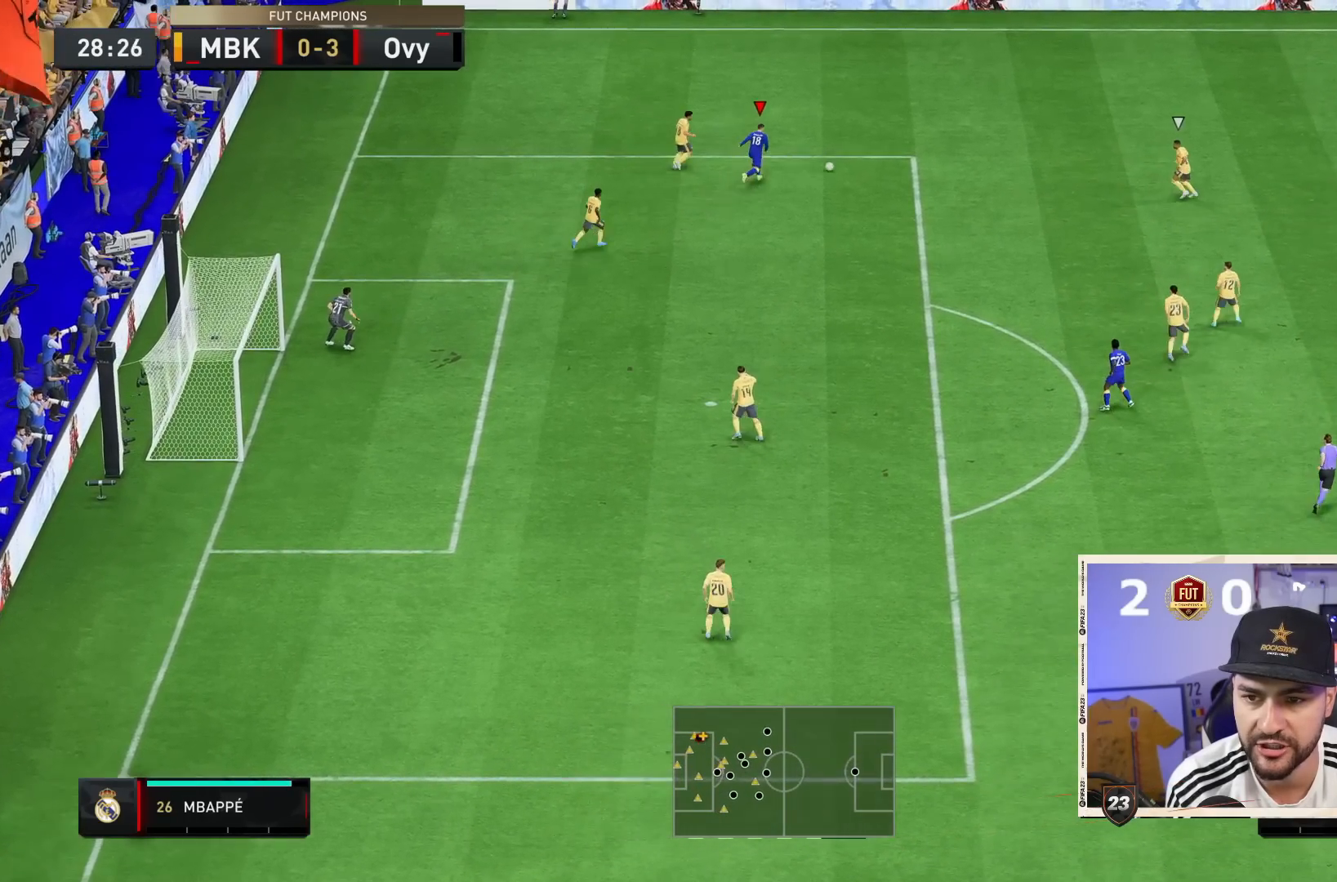
{"buttons": ["L2"], "left_stick": "right", "right_stick": "center", "events": [[283, "L1", "down"], [317, "left_stick", "center"], [367, "L1", "up"], [367, "R2", "up"], [400, "left_stick", "right"], [483, "L2", "down"]]}
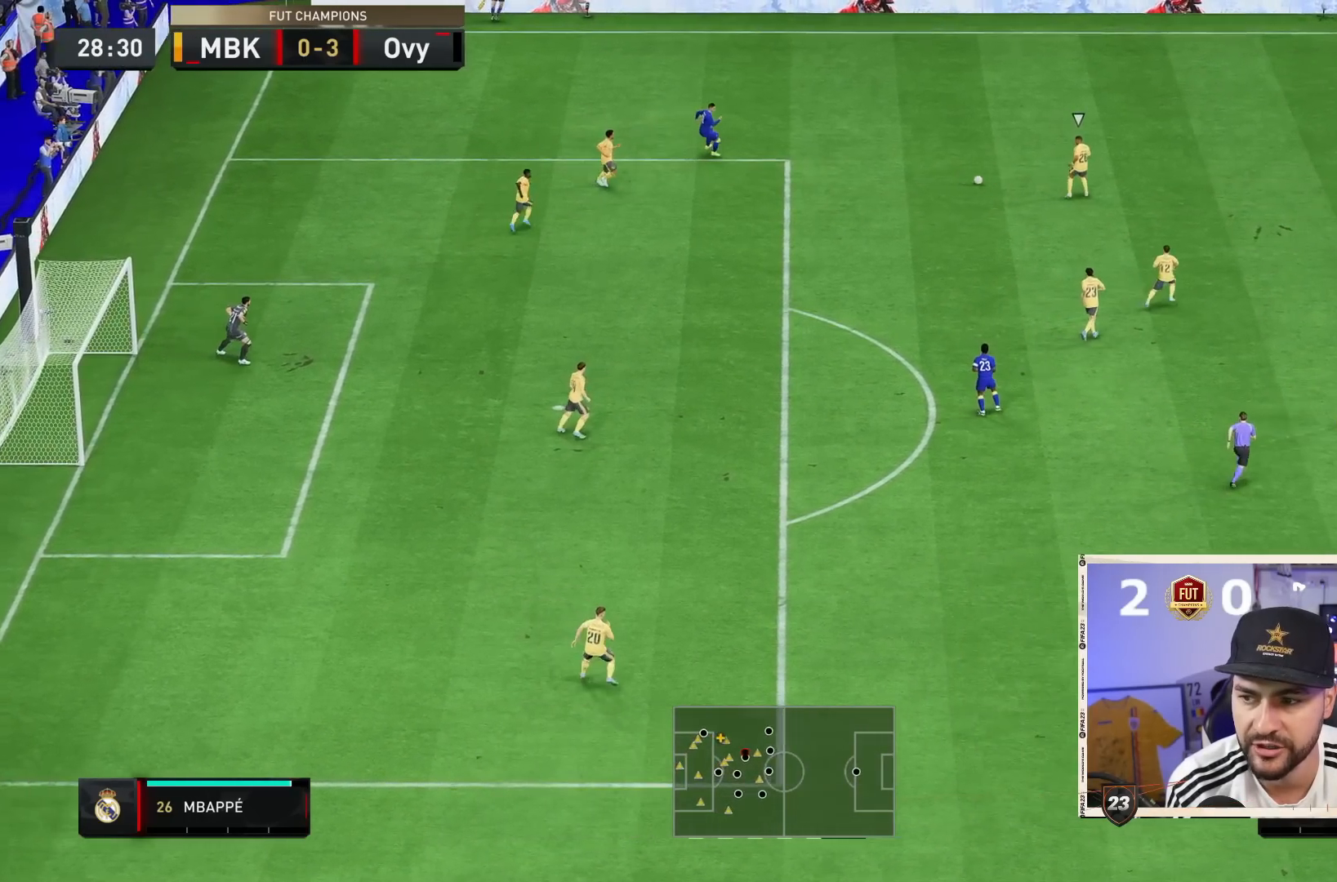
{"buttons": ["L2", "R2"], "left_stick": "down-right", "right_stick": "center", "events": [[33, "left_stick", "center"], [117, "left_stick", "left"], [200, "left_stick", "down"], [217, "R2", "down"], [433, "left_stick", "down-right"]]}
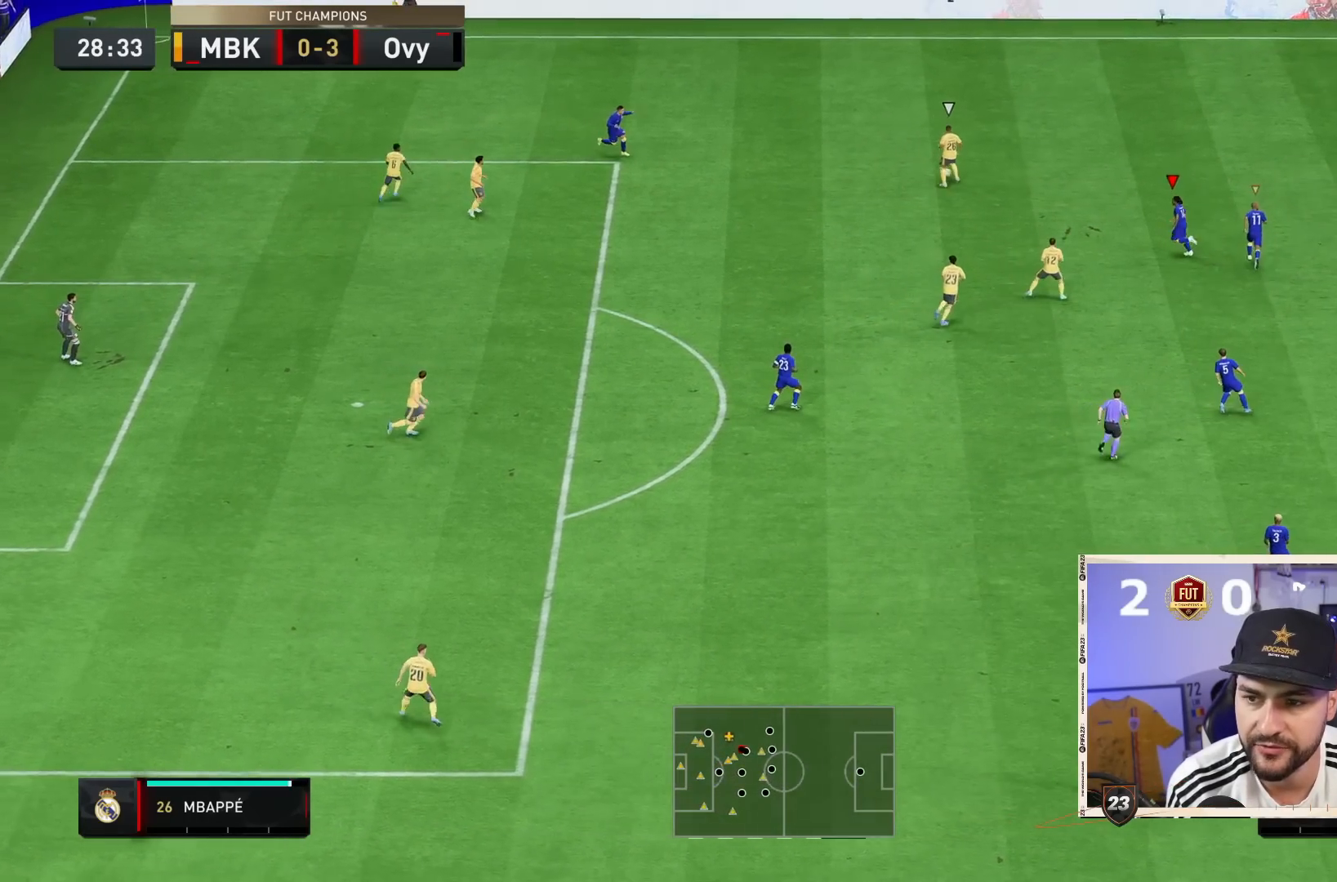
{"buttons": ["R2"], "left_stick": "right", "right_stick": "center", "events": [[233, "left_stick", "right"], [283, "L2", "up"]]}
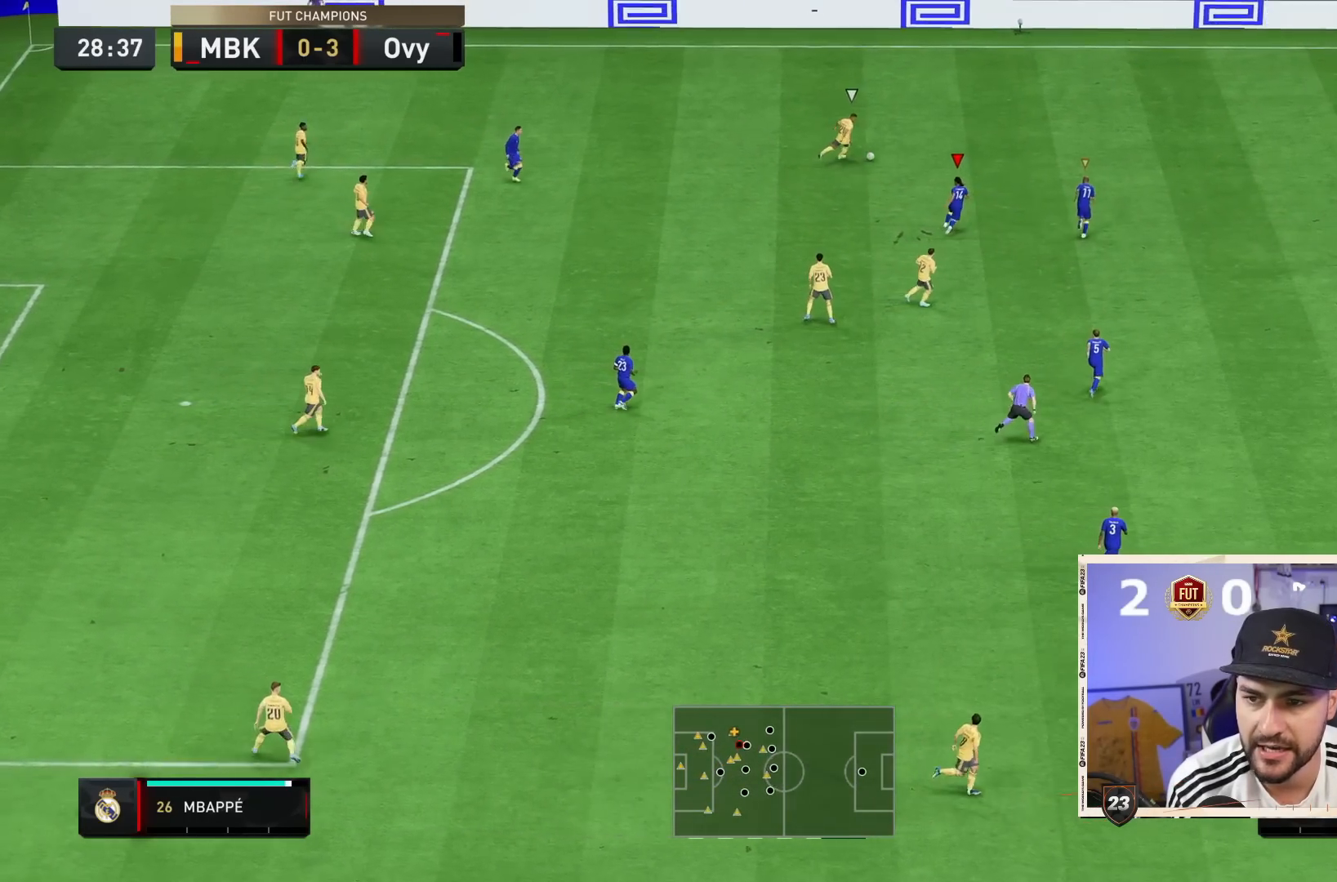
{"buttons": ["R2"], "left_stick": "right", "right_stick": "center", "events": []}
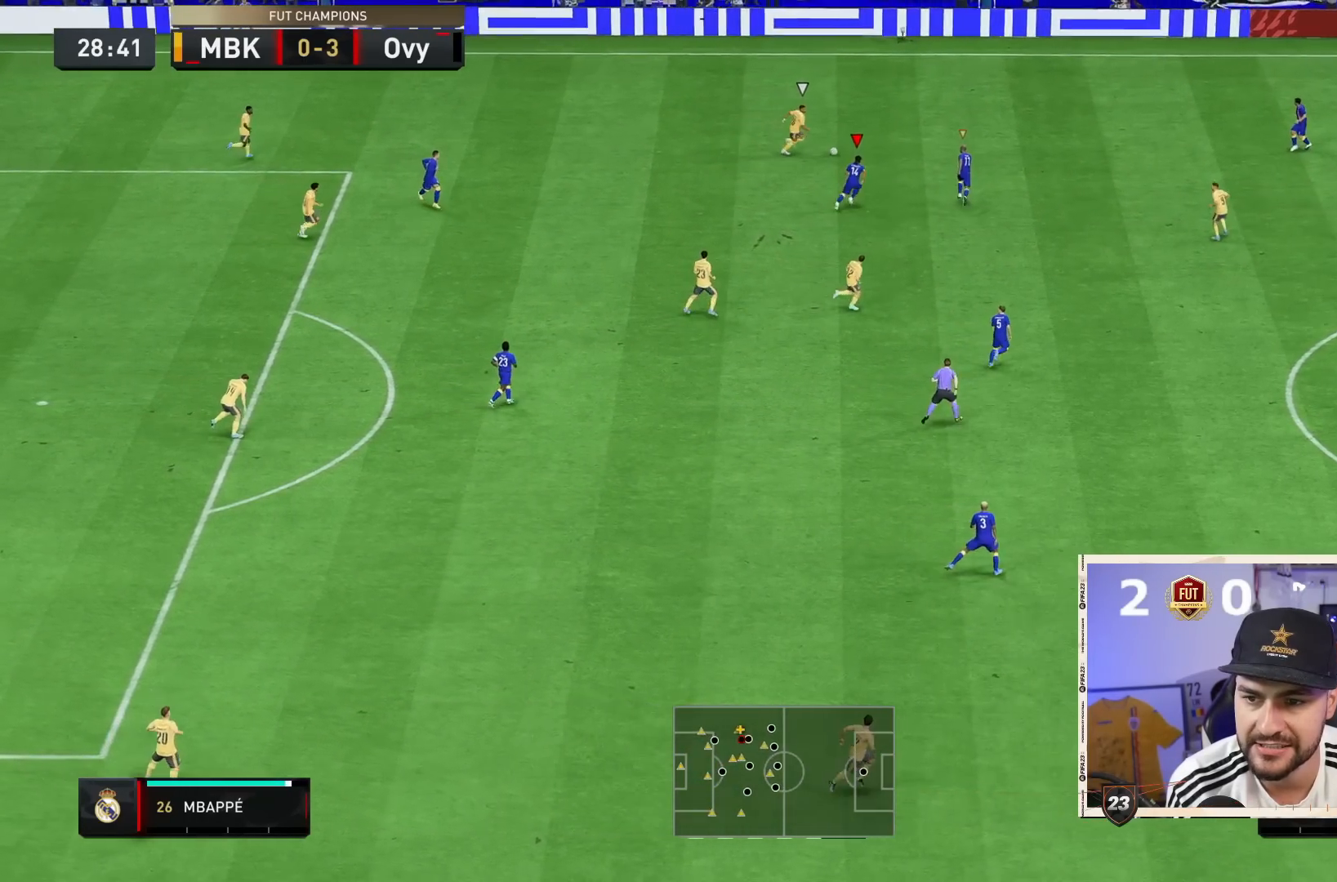
{"buttons": ["R2"], "left_stick": "right", "right_stick": "center", "events": [[267, "right_stick", "down-right"], [417, "right_stick", "center"]]}
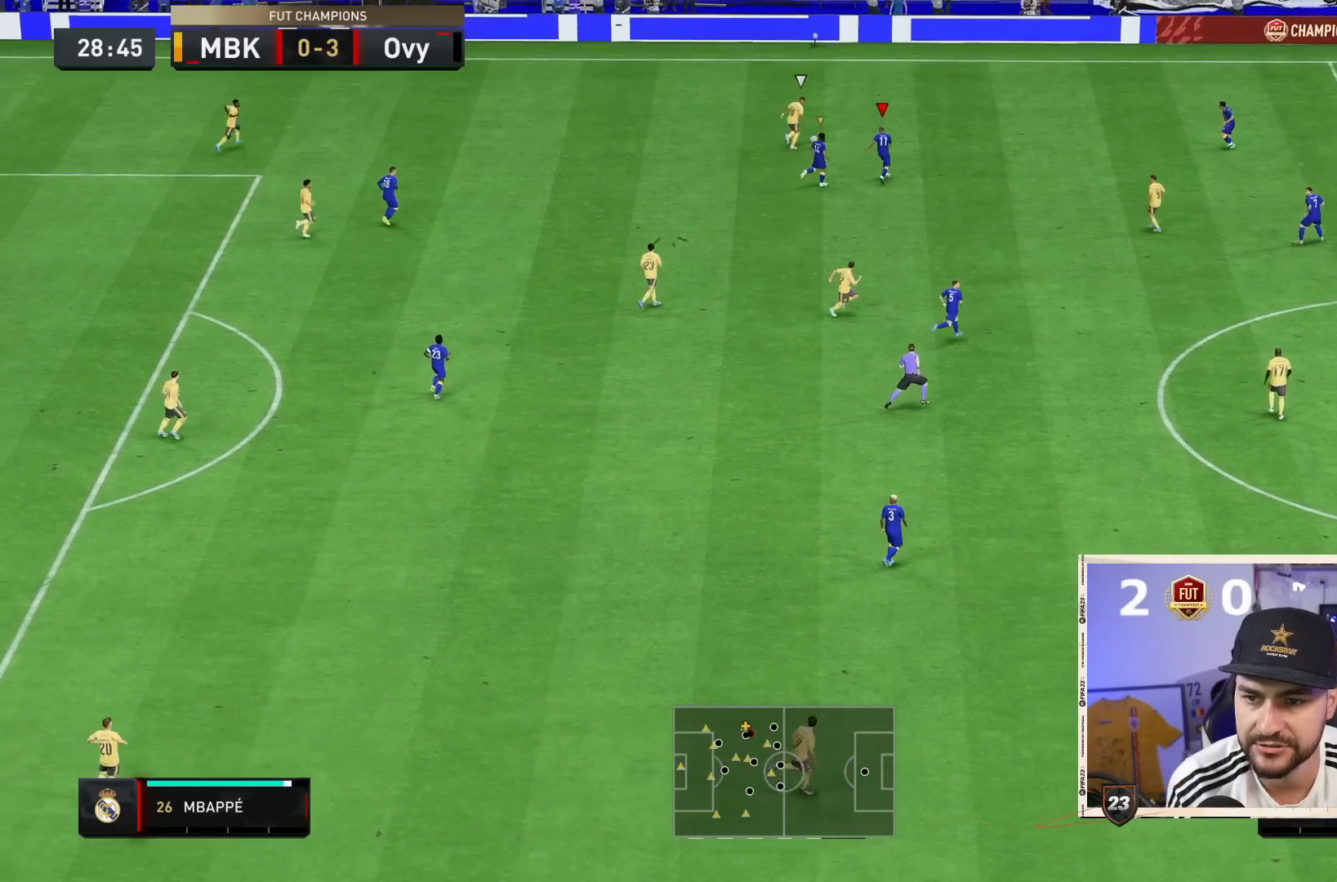
{"buttons": [], "left_stick": "center", "right_stick": "center", "events": [[150, "R2", "up"], [150, "left_stick", "down"], [467, "left_stick", "center"]]}
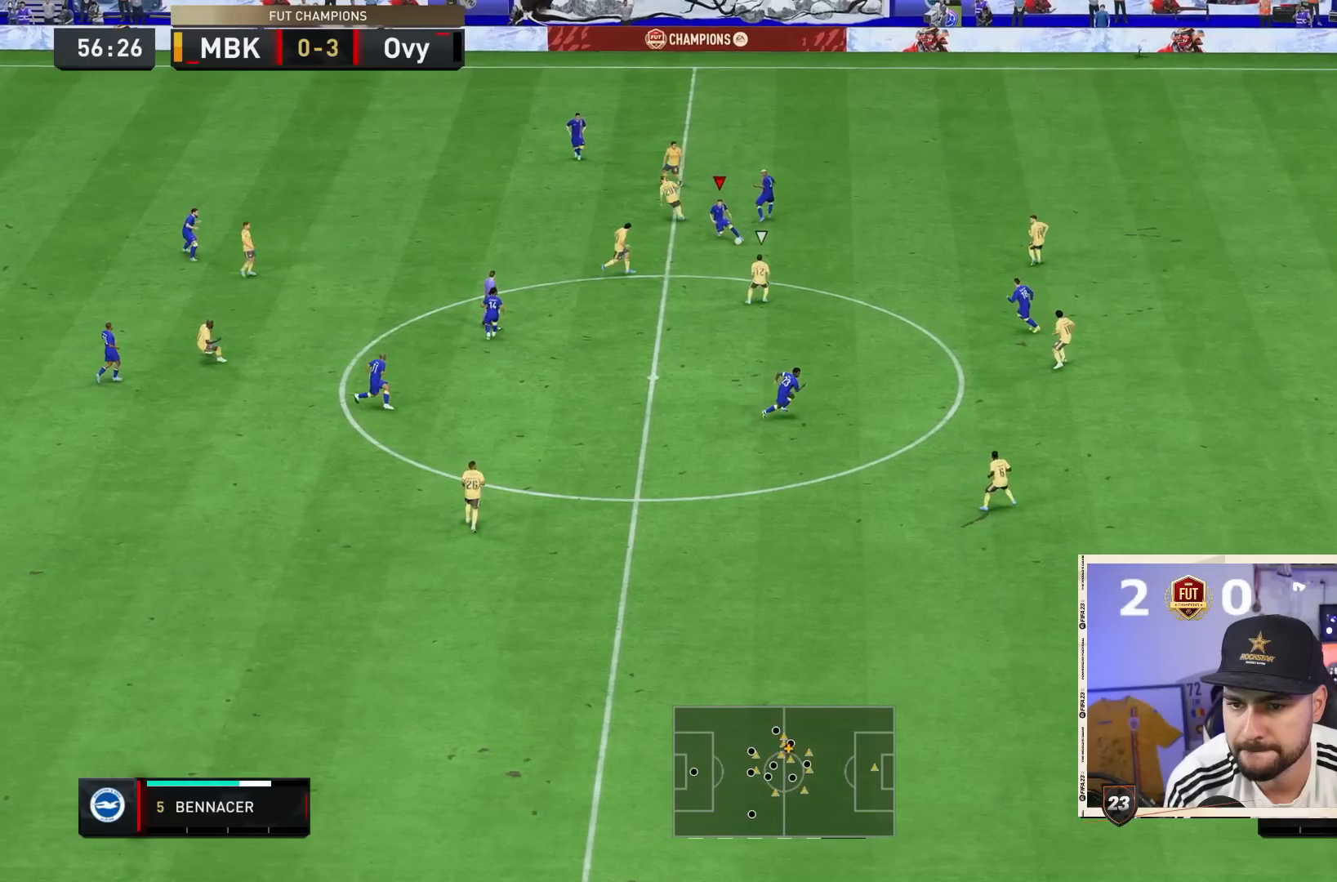
{"buttons": ["CROSS"], "left_stick": "right", "right_stick": "center", "events": [[400, "left_stick", "right"], [500, "CROSS", "down"]]}
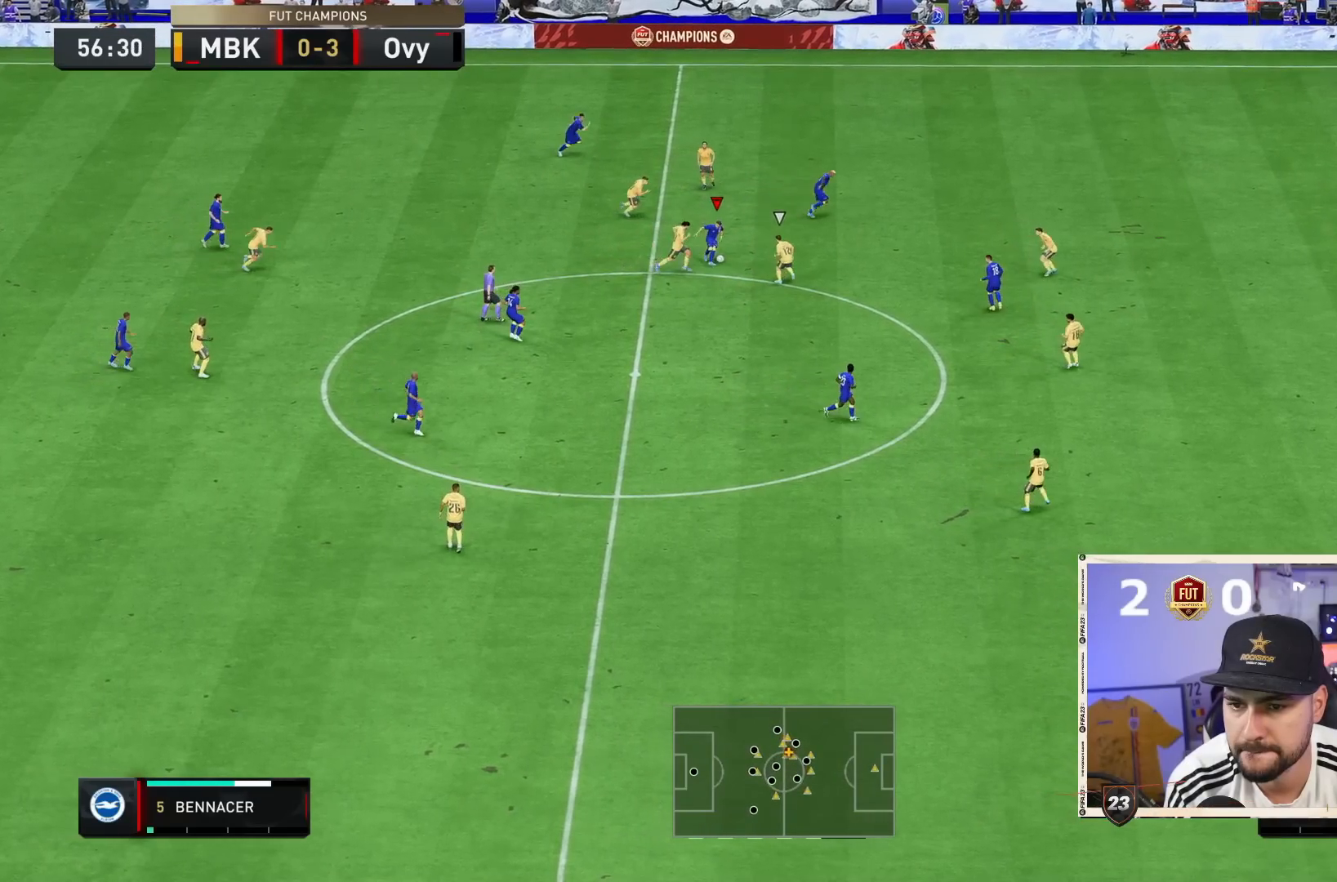
{"buttons": [], "left_stick": "right", "right_stick": "center", "events": [[100, "CROSS", "up"]]}
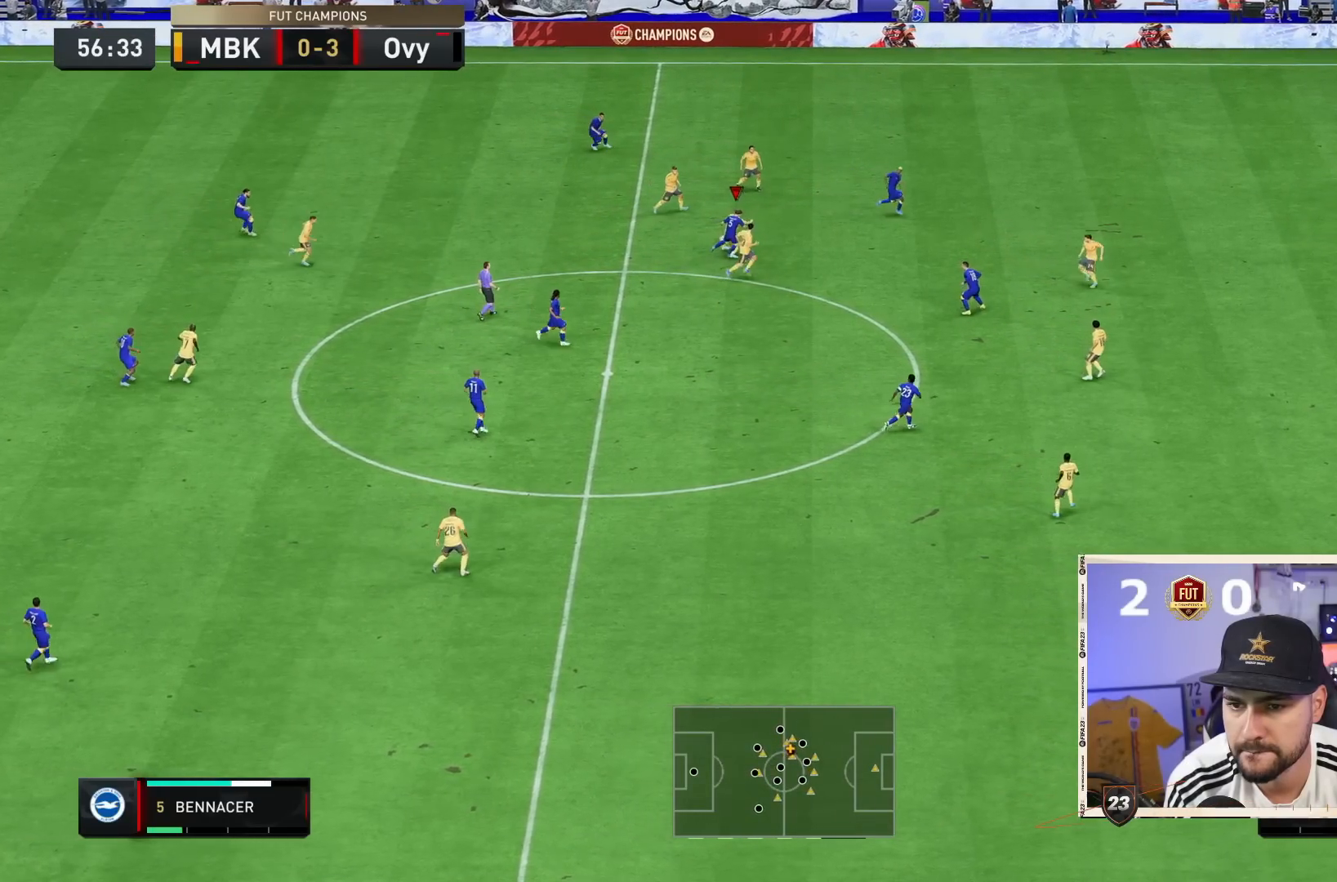
{"buttons": [], "left_stick": "right", "right_stick": "center", "events": [[67, "L1", "down"], [133, "left_stick", "center"], [167, "L1", "up"], [483, "left_stick", "right"]]}
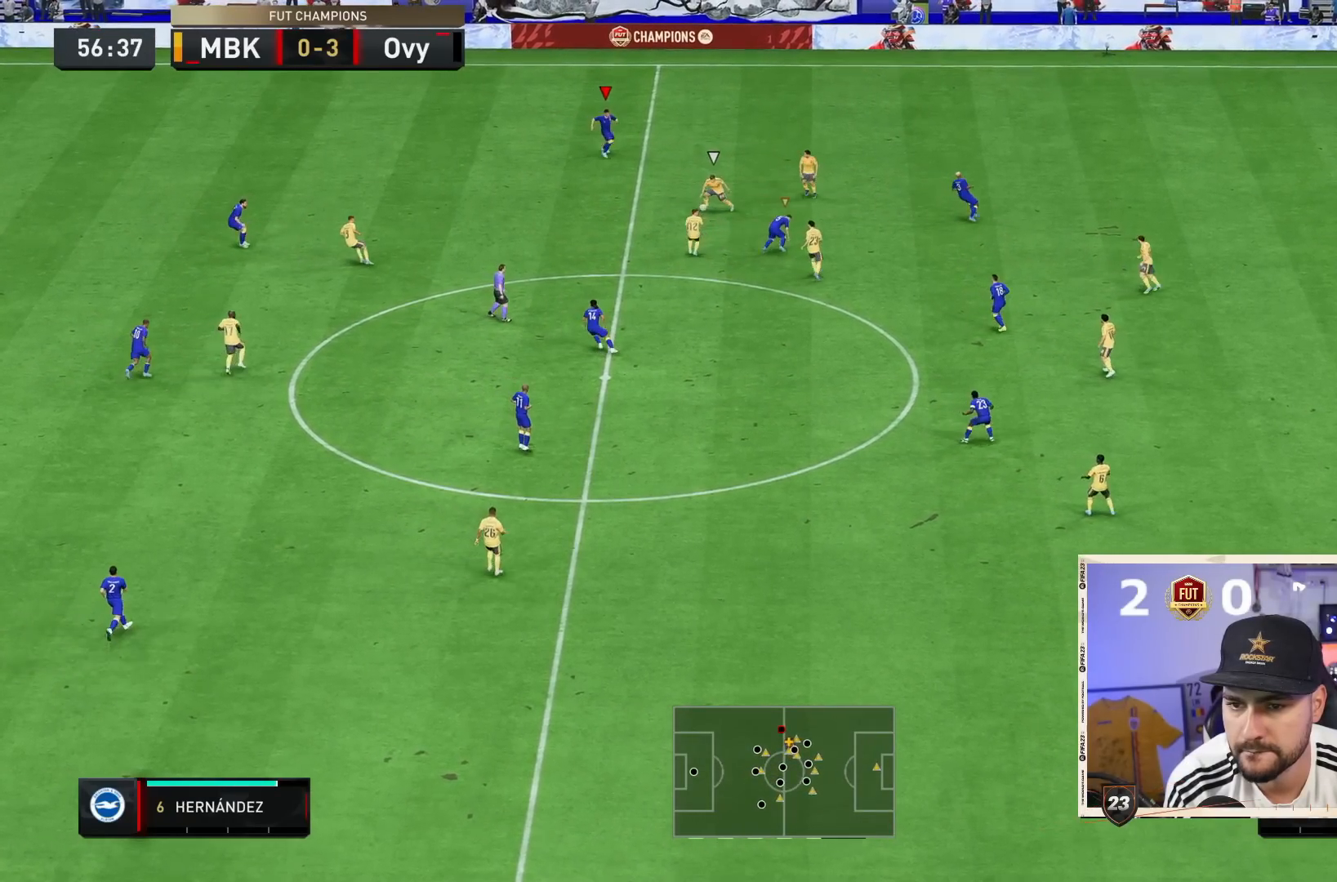
{"buttons": [], "left_stick": "down-right", "right_stick": "center", "events": [[350, "left_stick", "center"], [483, "left_stick", "down-right"]]}
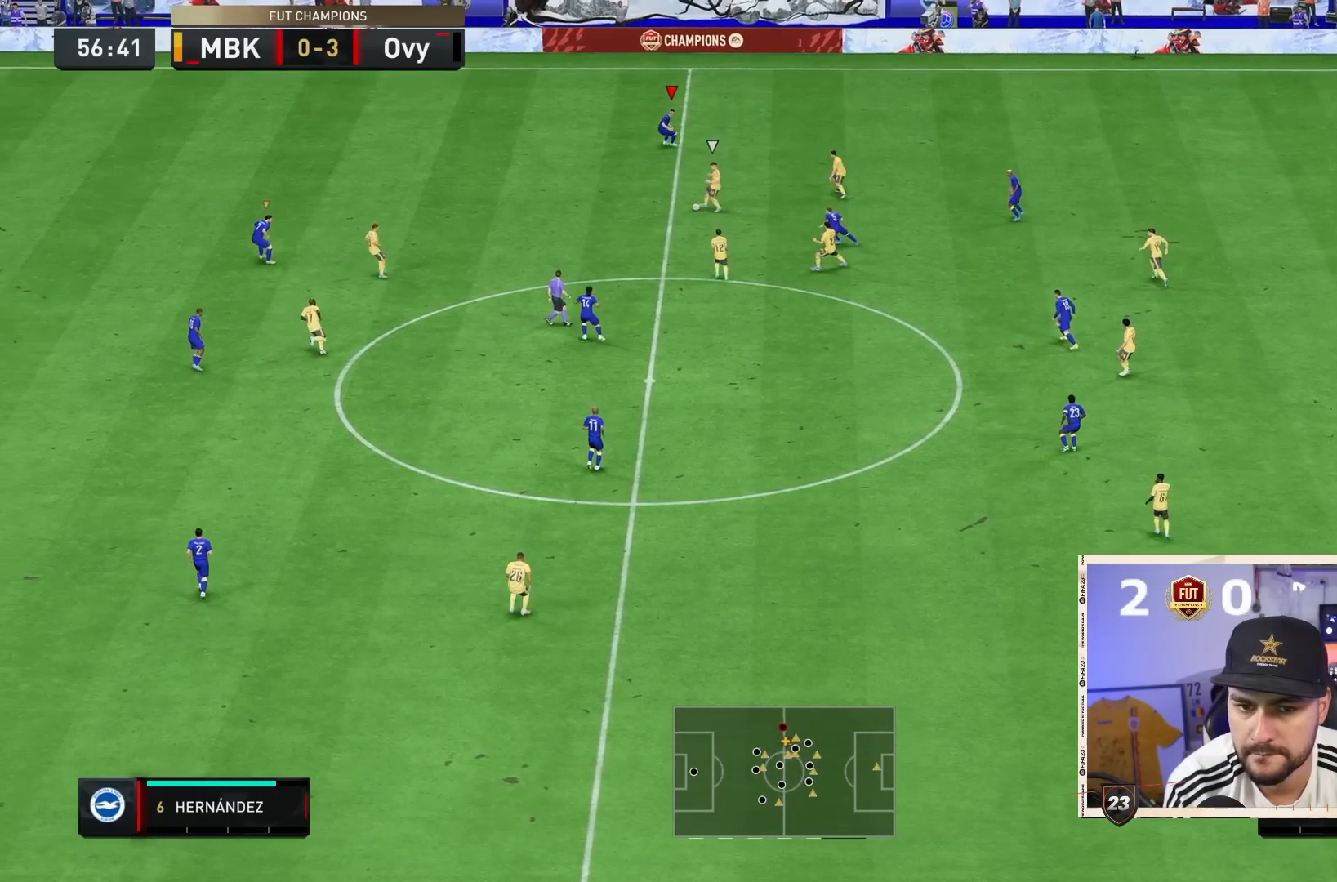
{"buttons": ["L2", "R2"], "left_stick": "center", "right_stick": "center", "events": [[67, "L2", "down"], [83, "left_stick", "right"], [200, "R2", "down"], [500, "left_stick", "center"]]}
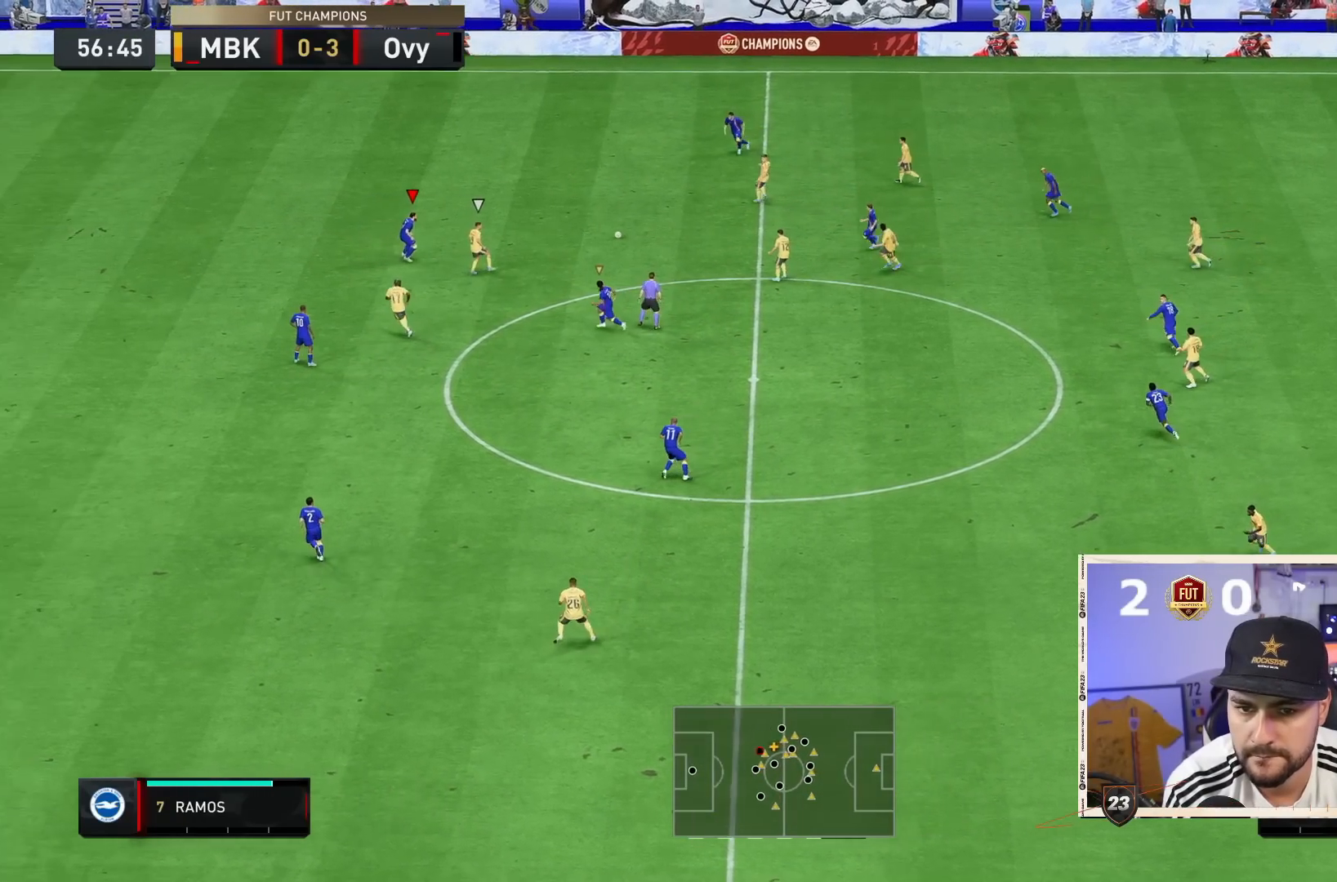
{"buttons": ["L2", "R2"], "left_stick": "right", "right_stick": "center", "events": [[500, "left_stick", "right"]]}
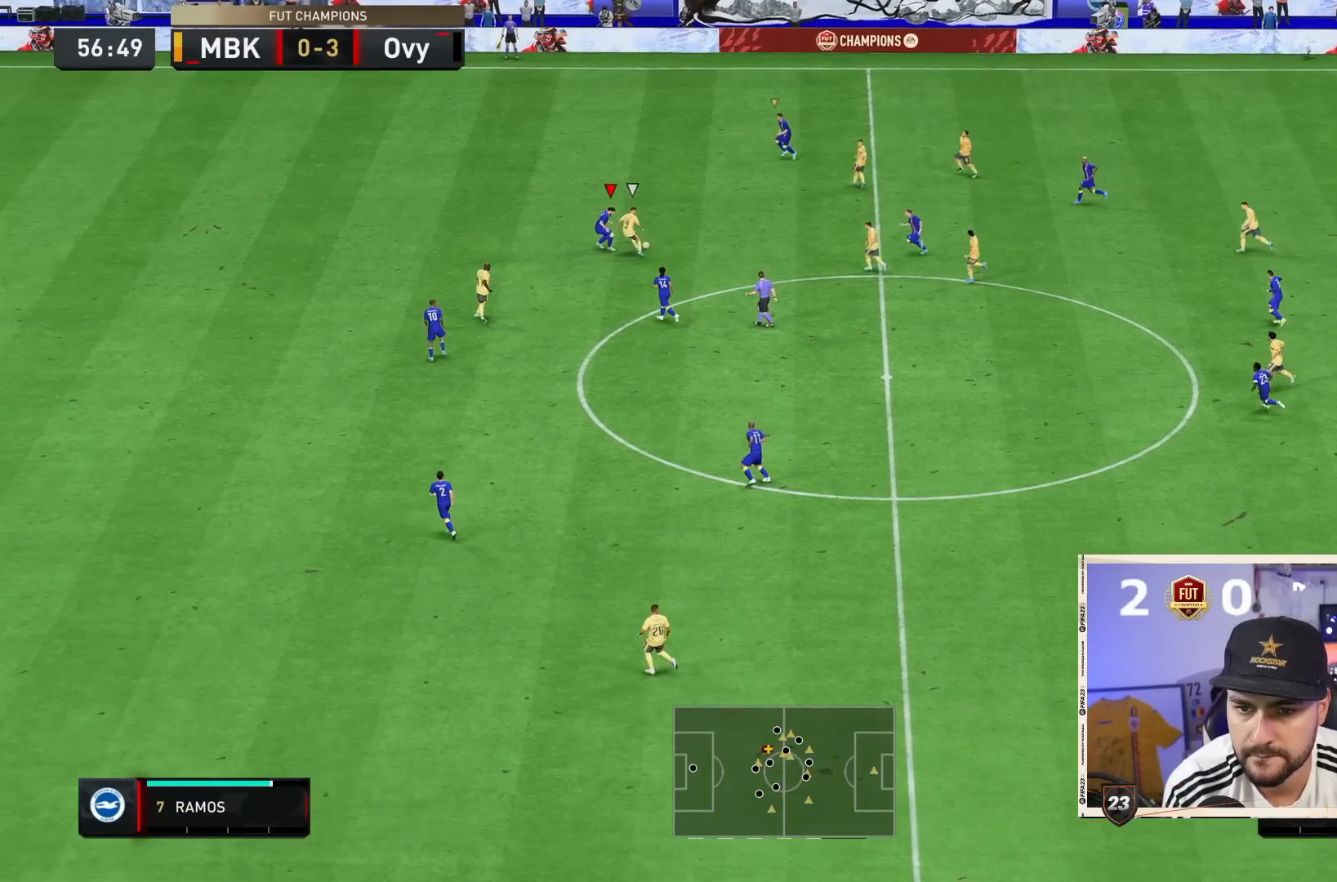
{"buttons": ["L2", "R2"], "left_stick": "right", "right_stick": "center", "events": [[117, "R2", "up"], [383, "R2", "down"]]}
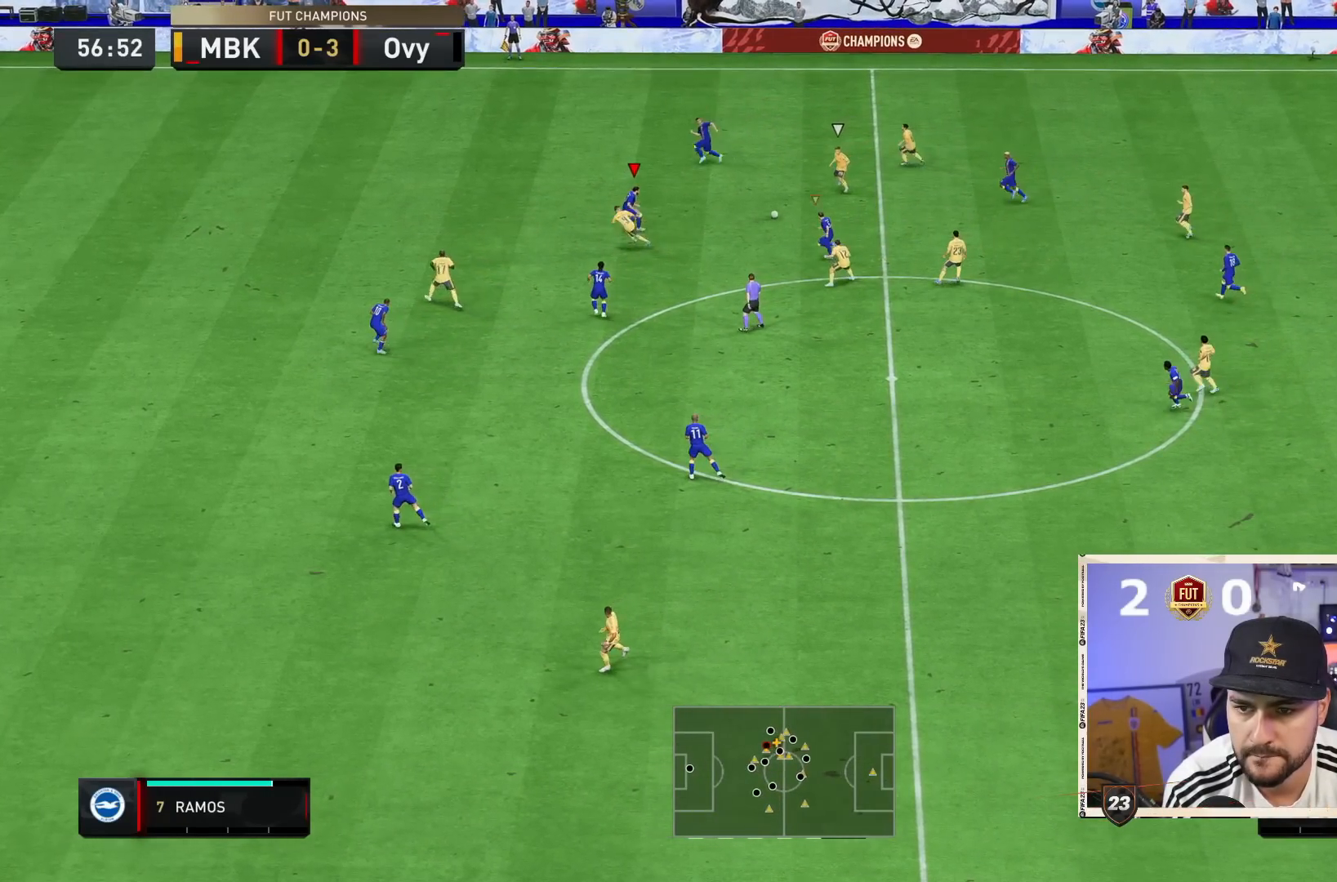
{"buttons": ["CIRCLE", "L2", "R2"], "left_stick": "center", "right_stick": "center", "events": [[500, "CIRCLE", "down"], [500, "left_stick", "center"]]}
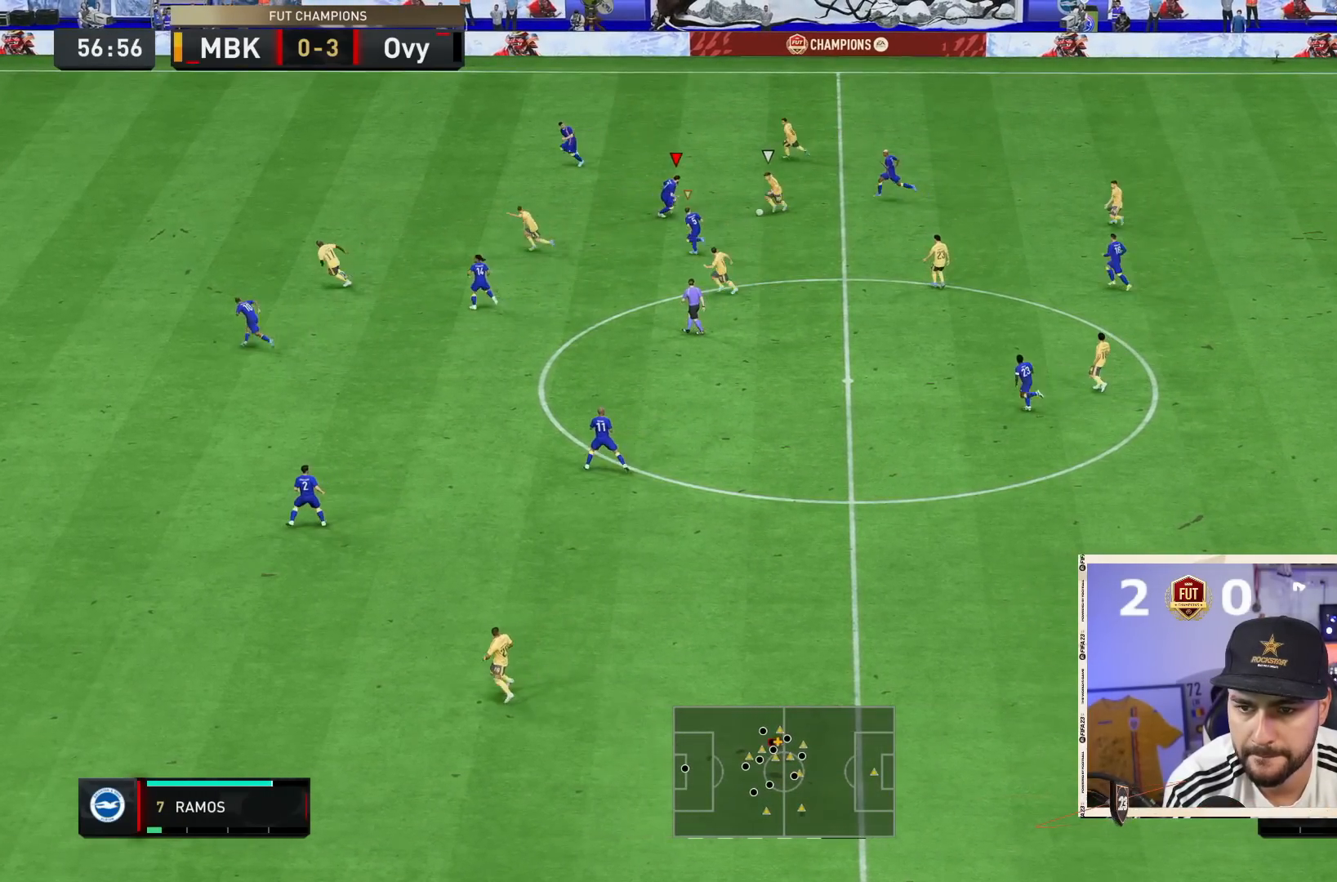
{"buttons": ["L2", "R2"], "left_stick": "center", "right_stick": "center", "events": [[167, "CIRCLE", "up"]]}
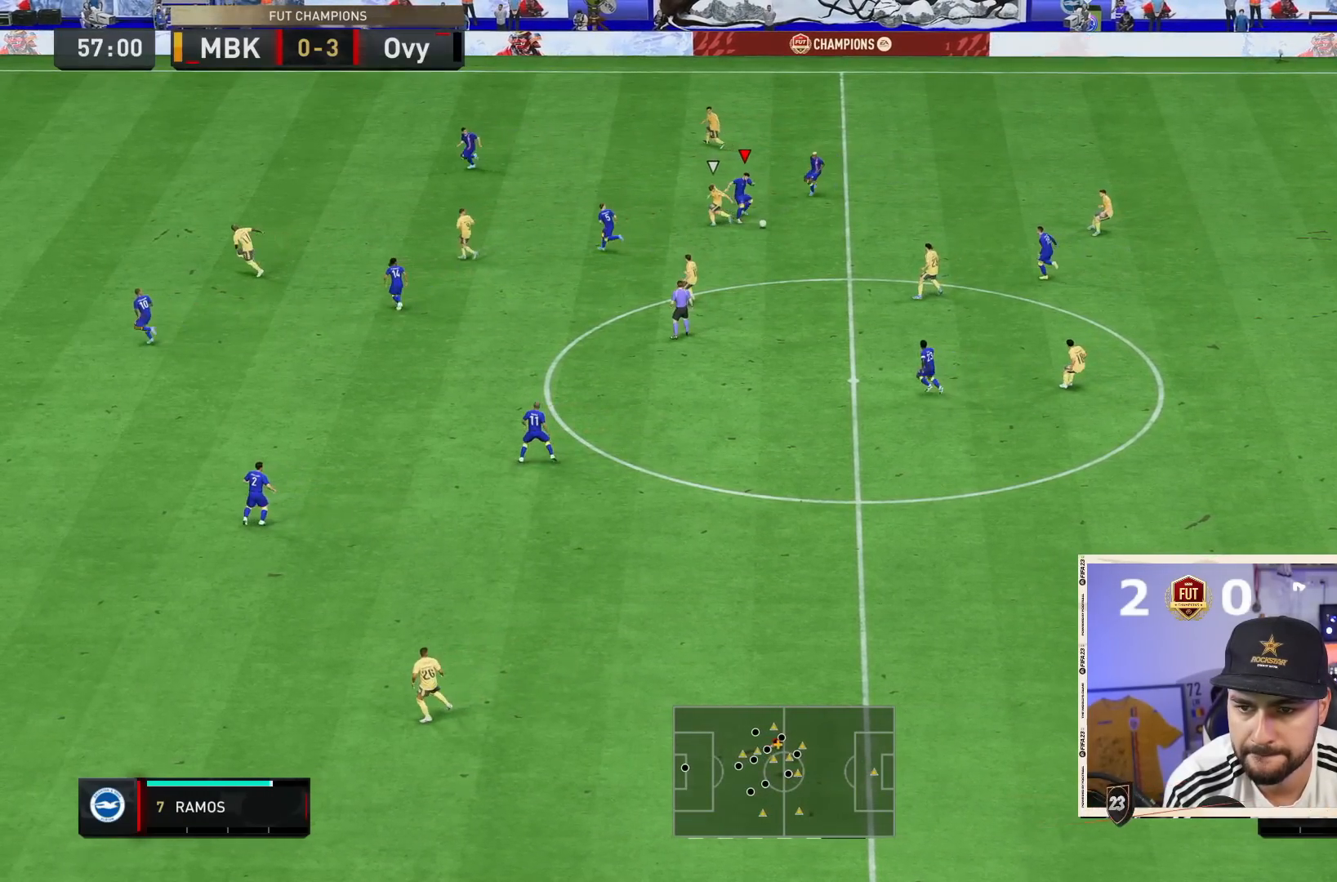
{"buttons": [], "left_stick": "center", "right_stick": "center", "events": [[150, "L2", "up"], [150, "R2", "up"]]}
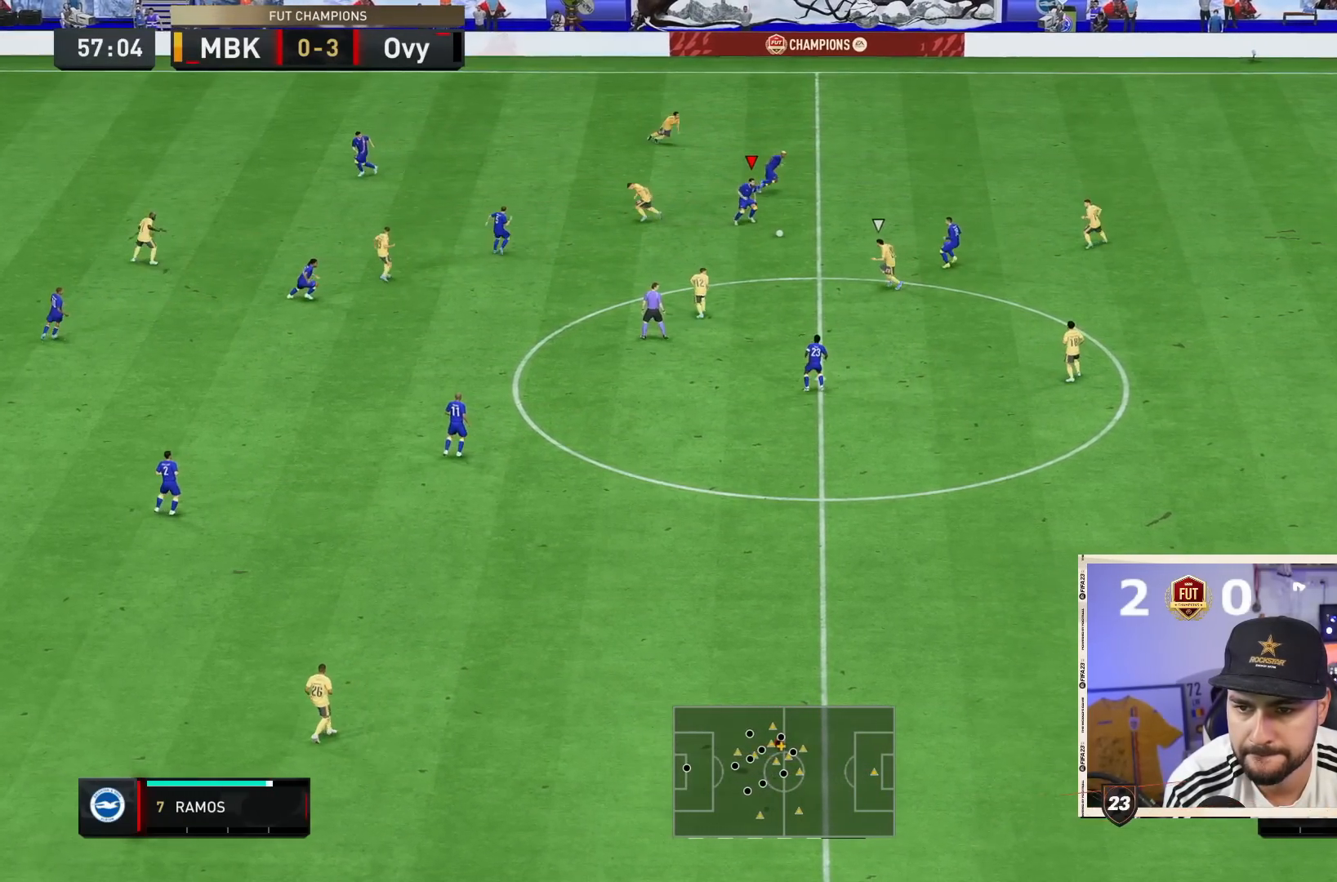
{"buttons": [], "left_stick": "right", "right_stick": "center", "events": [[17, "L1", "down"], [117, "L1", "up"], [217, "CROSS", "down"], [217, "left_stick", "right"], [317, "CROSS", "up"]]}
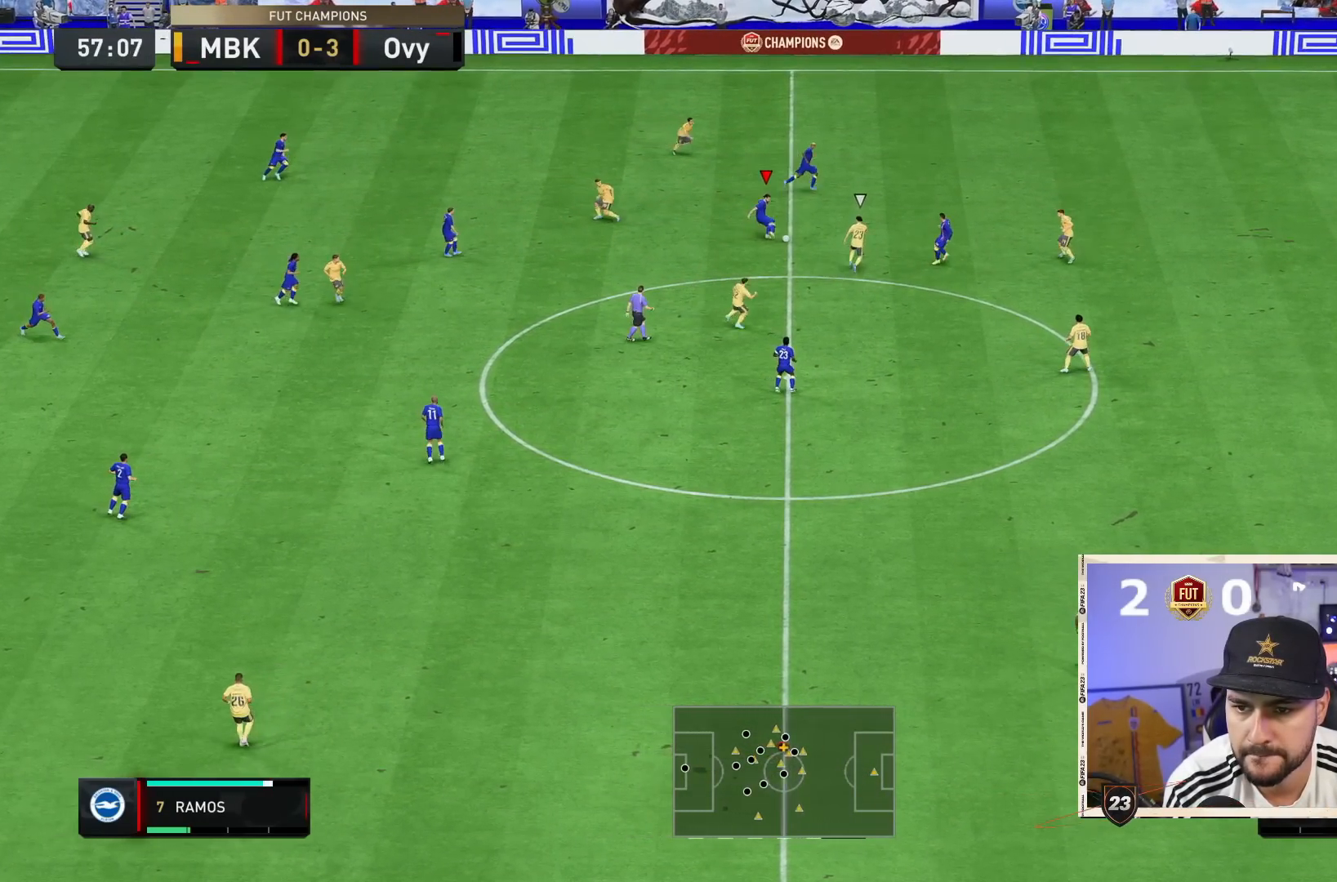
{"buttons": [], "left_stick": "right", "right_stick": "center", "events": []}
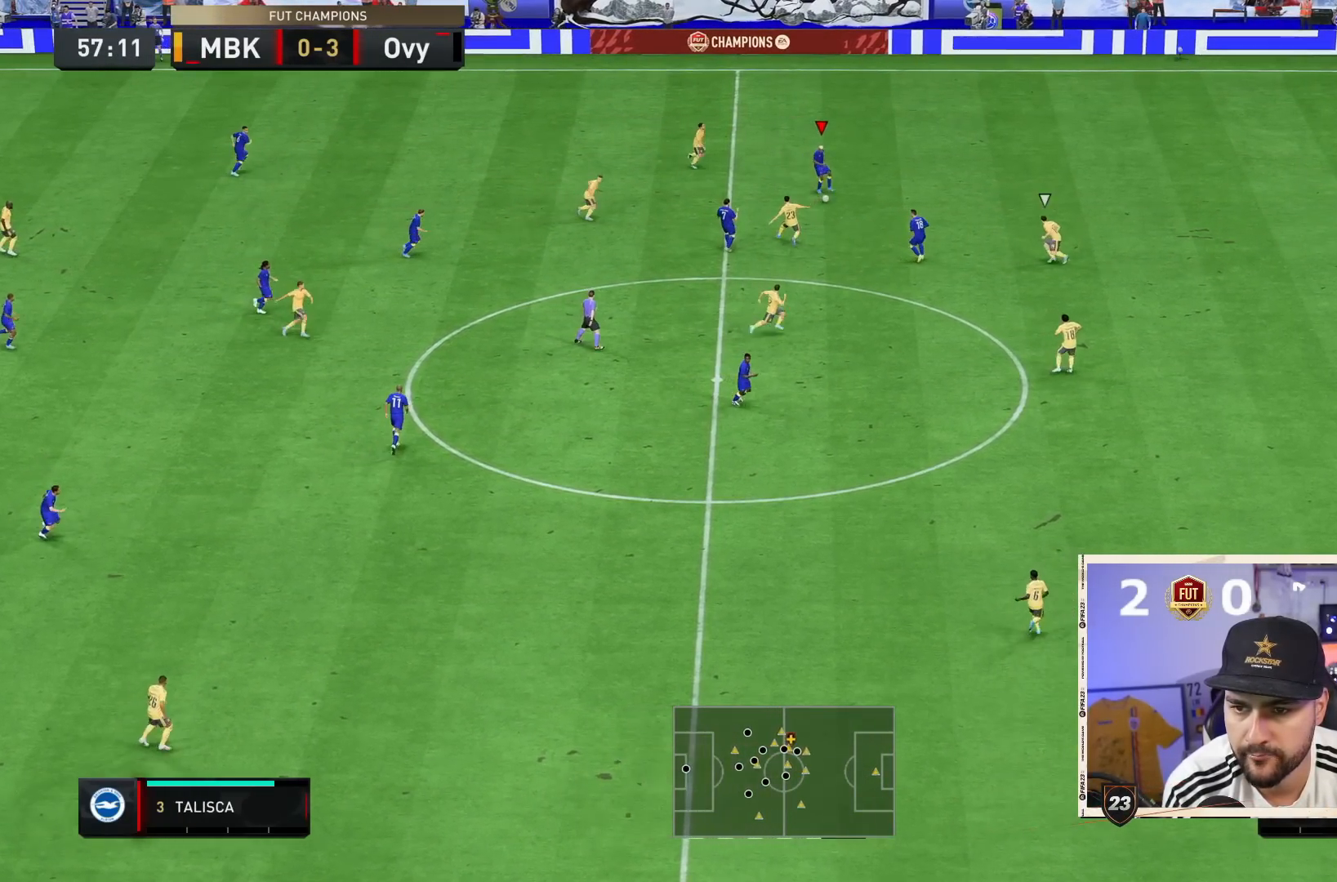
{"buttons": ["R2"], "left_stick": "right", "right_stick": "center"}
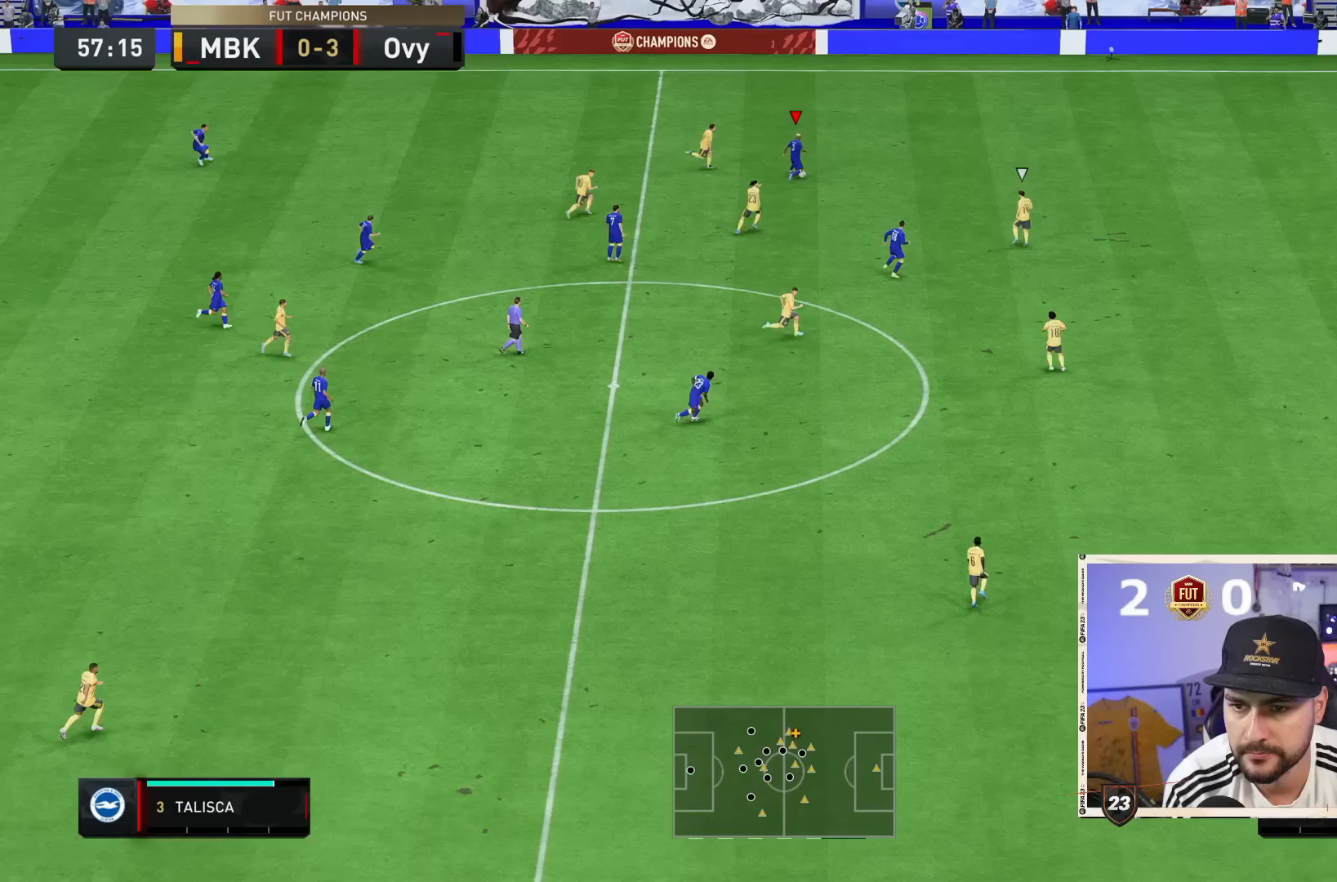
{"buttons": ["R2"], "left_stick": "right", "right_stick": "center", "events": []}